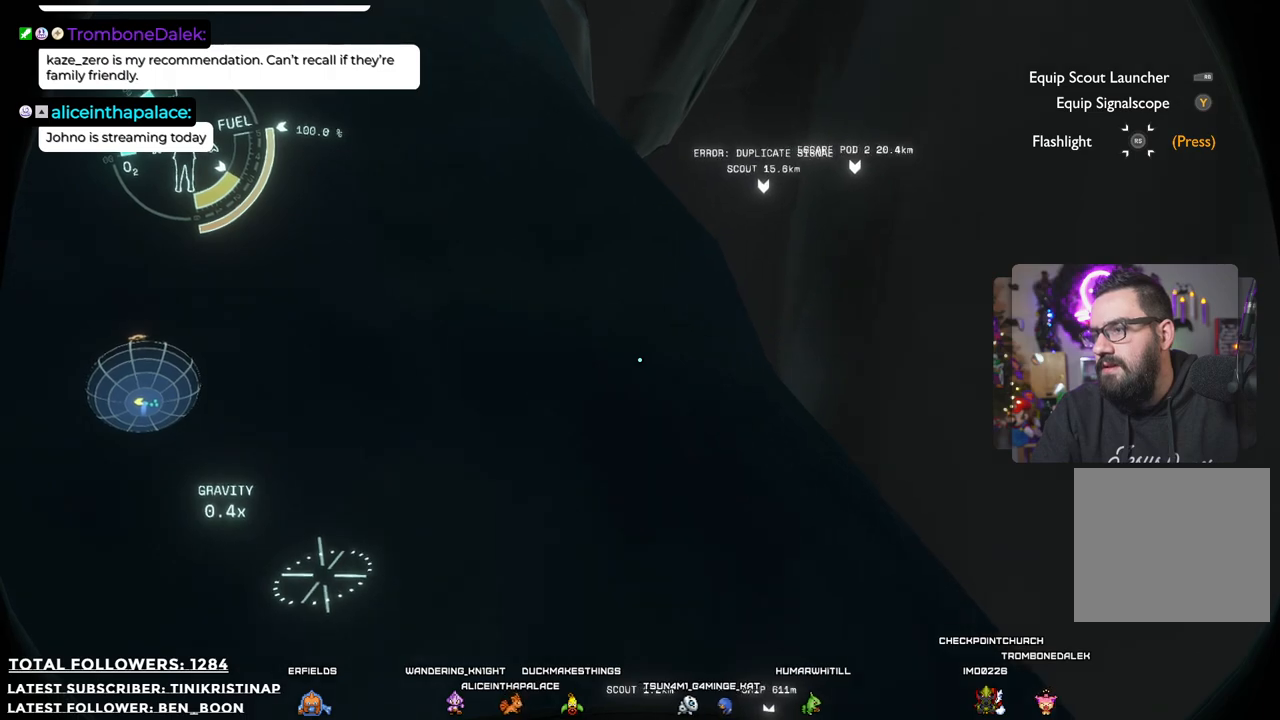
Gameplay with a controller (Xbox layout); each line is a JSON object with the inputs held at the frame after it (dt_ms = milliseconds from this image to that frame). "events" lists button and stick changes between this image and that frame as [ms after this image, input, new state], when the widget could be followed in between. Not read: Z.
{"dt_ms": 500, "buttons": [], "left_stick": "up-right", "right_stick": "right", "events": [[300, "left_stick", "up-right"], [333, "right_stick", "center"], [433, "right_stick", "right"]]}
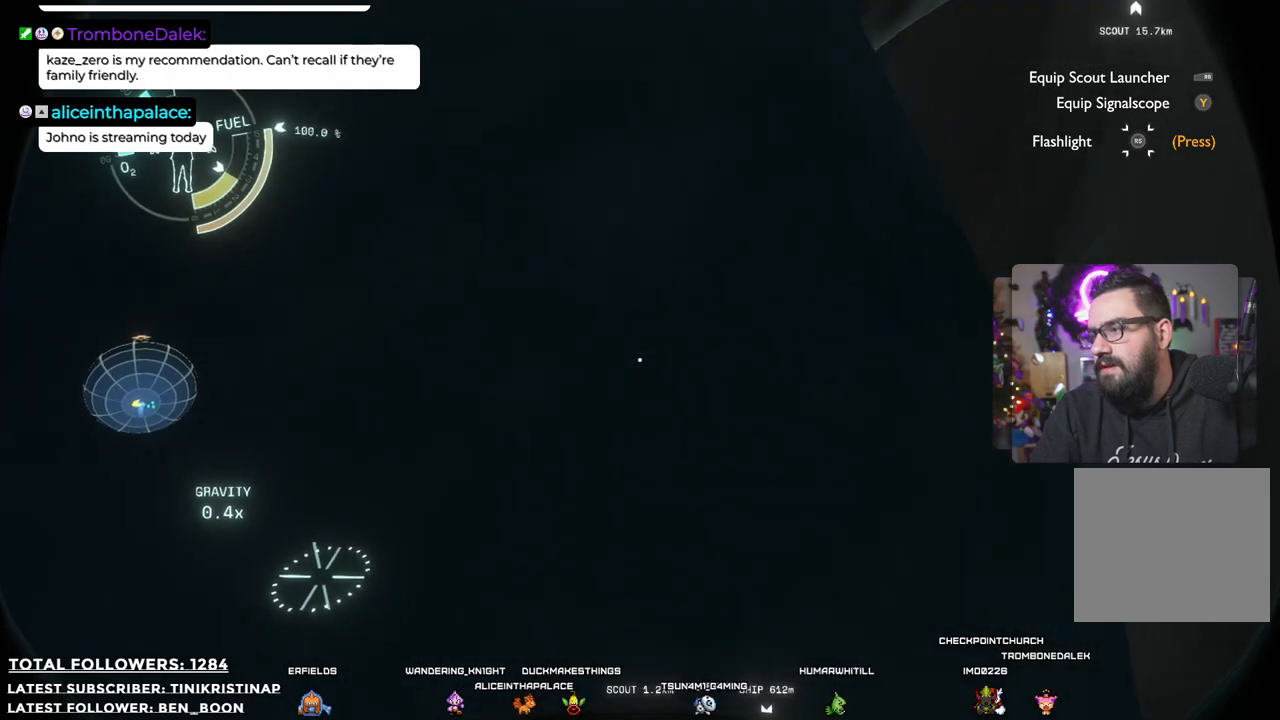
{"dt_ms": 500, "buttons": [], "left_stick": "up-left", "right_stick": "center", "events": [[250, "right_stick", "center"], [300, "left_stick", "up"], [500, "left_stick", "up-left"]]}
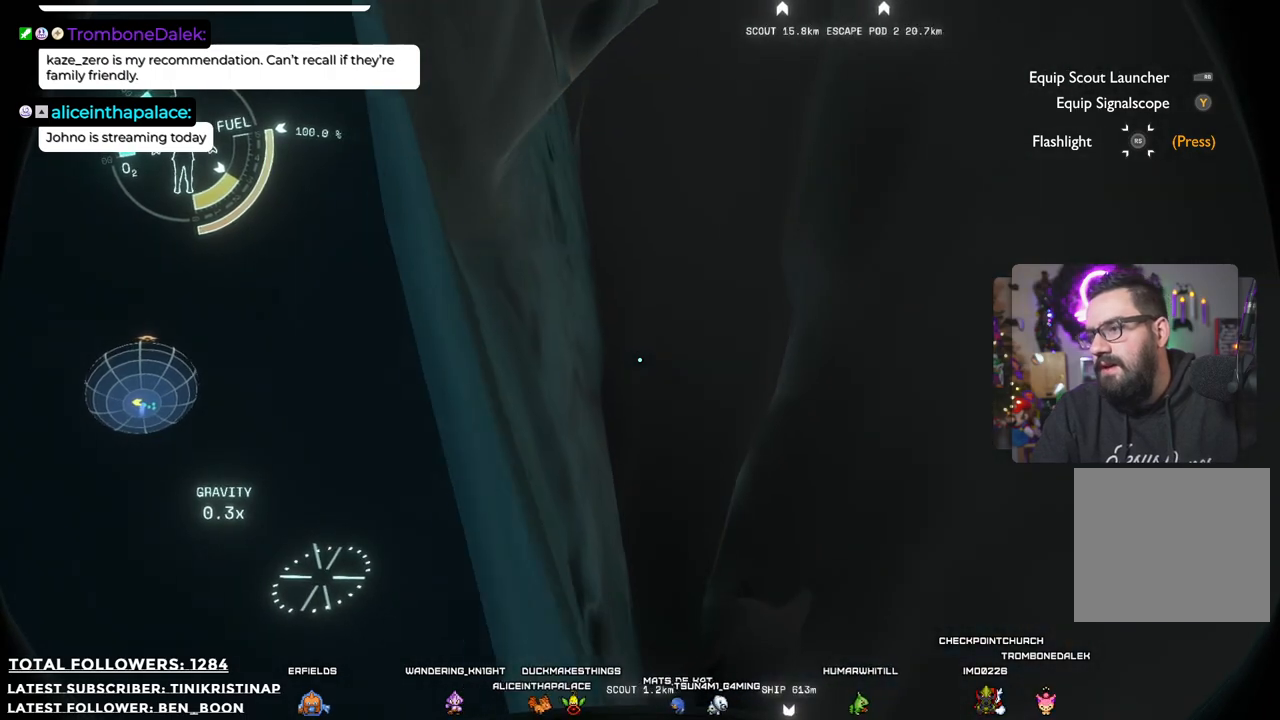
{"dt_ms": 500, "buttons": [], "left_stick": "left", "right_stick": "center", "events": [[133, "right_stick", "down-left"], [333, "left_stick", "up-right"], [333, "right_stick", "center"], [467, "left_stick", "left"]]}
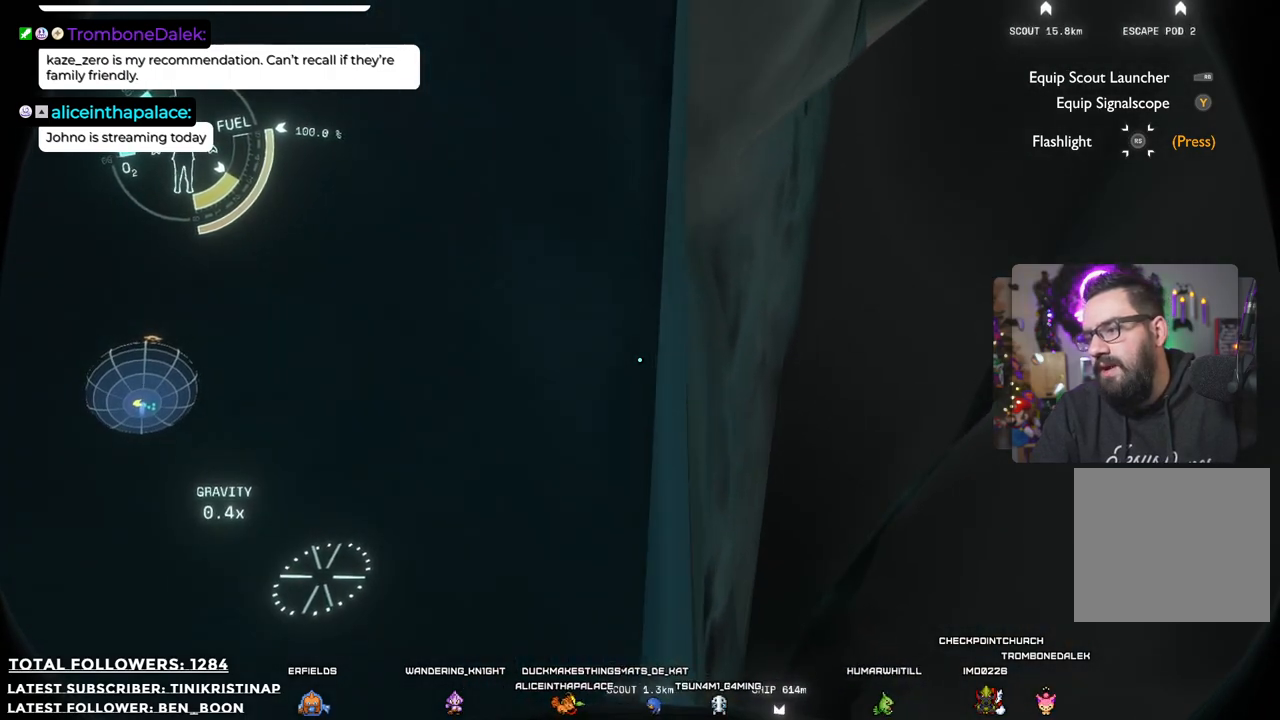
{"dt_ms": 500, "buttons": [], "left_stick": "left", "right_stick": "right", "events": [[33, "right_stick", "down-right"], [500, "right_stick", "right"]]}
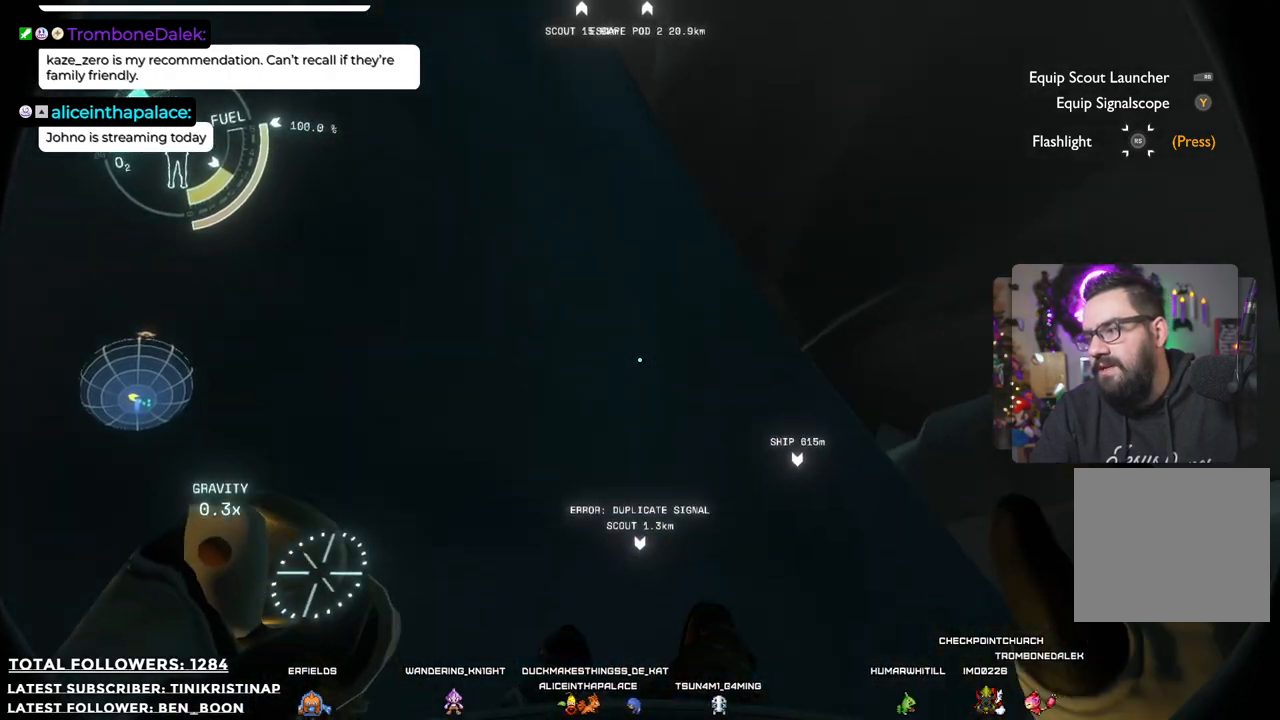
{"dt_ms": 500, "buttons": [], "left_stick": "center", "right_stick": "up-right", "events": [[67, "left_stick", "center"], [117, "right_stick", "up-right"]]}
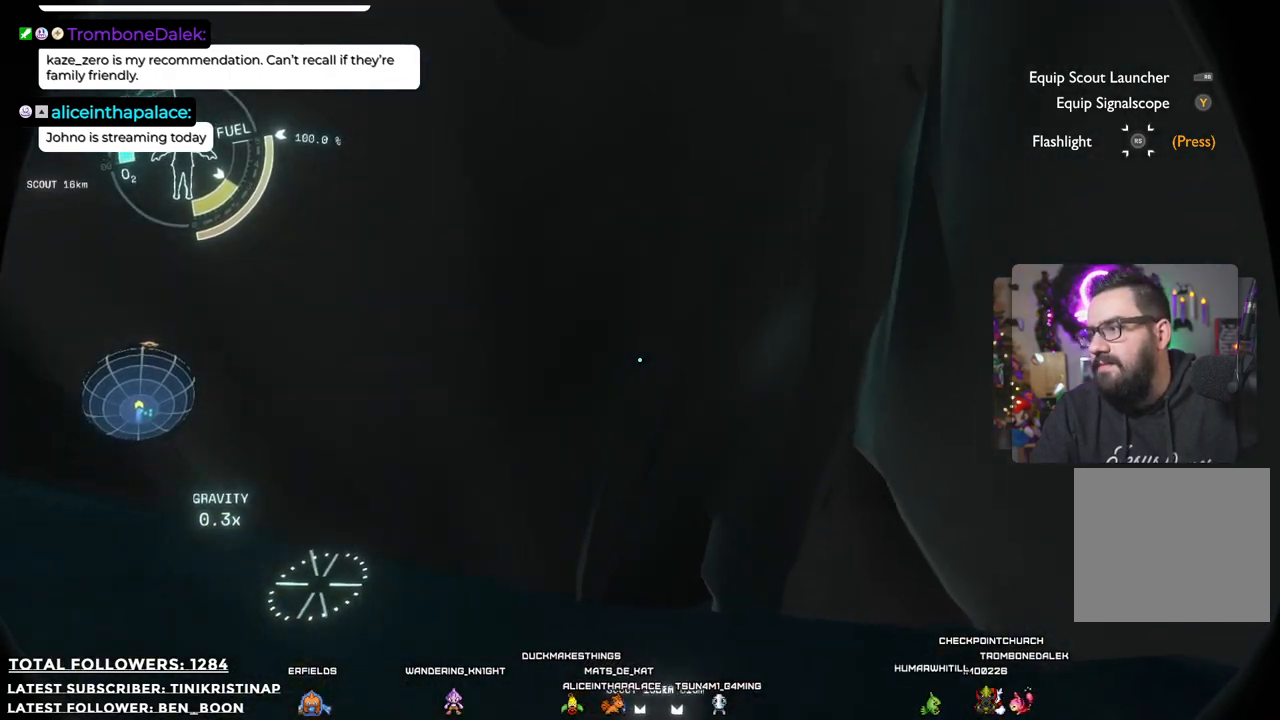
{"dt_ms": 500, "buttons": [], "left_stick": "center", "right_stick": "right", "events": [[17, "left_stick", "right"], [83, "right_stick", "center"], [250, "left_stick", "center"], [300, "right_stick", "right"]]}
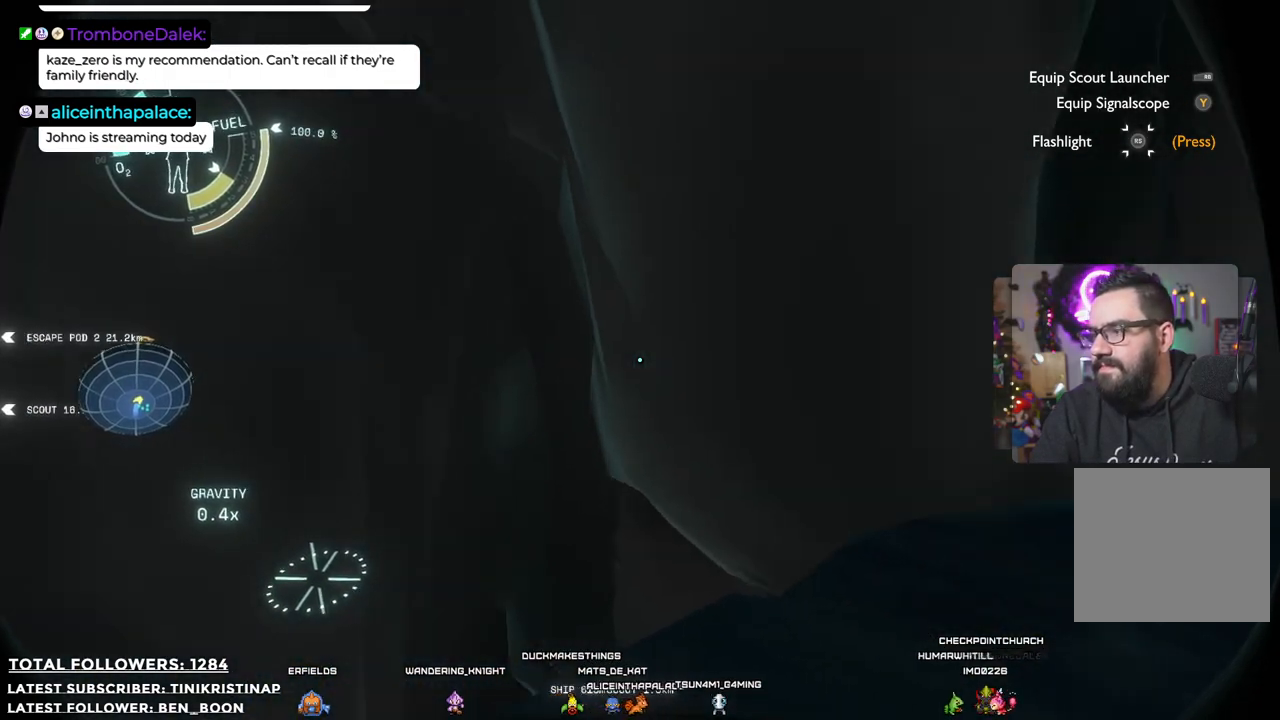
{"dt_ms": 500, "buttons": [], "left_stick": "up-right", "right_stick": "up", "events": [[317, "right_stick", "up-right"], [367, "left_stick", "up-right"], [433, "right_stick", "up"]]}
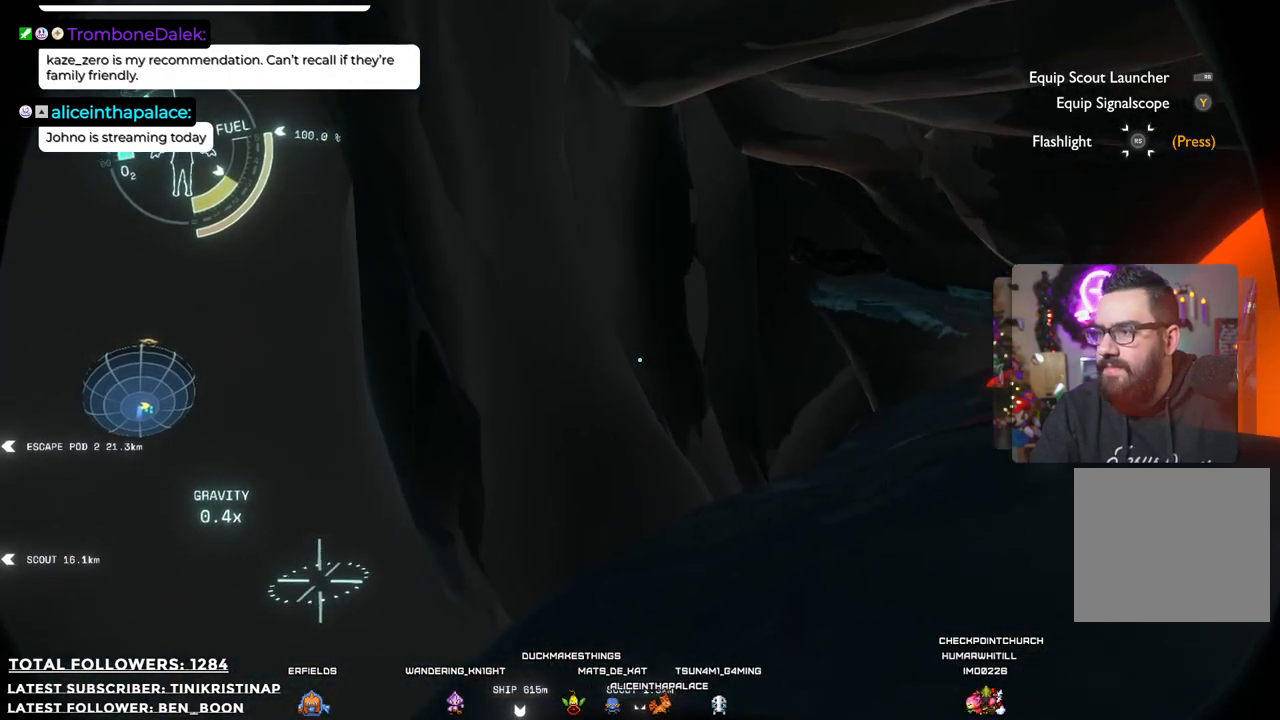
{"dt_ms": 500, "buttons": [], "left_stick": "up-right", "right_stick": "center", "events": [[33, "right_stick", "center"]]}
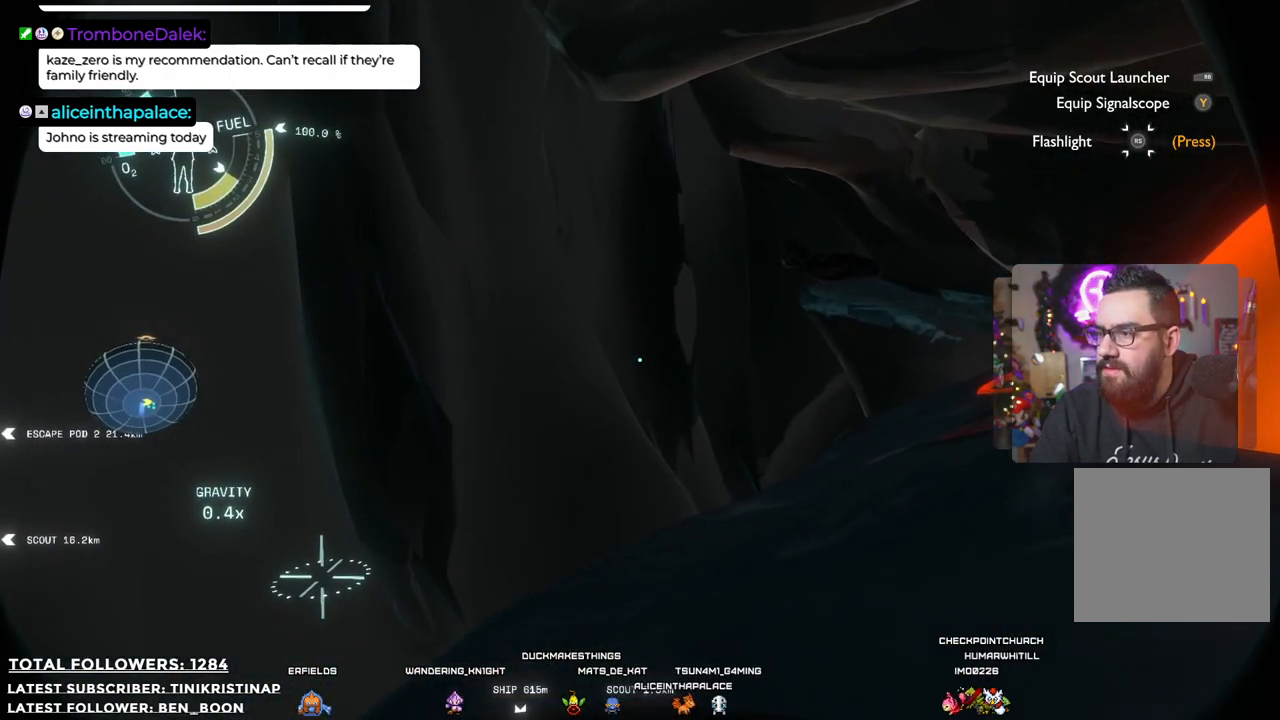
{"dt_ms": 500, "buttons": [], "left_stick": "up", "right_stick": "center", "events": [[133, "right_stick", "right"], [233, "left_stick", "up"], [417, "right_stick", "center"]]}
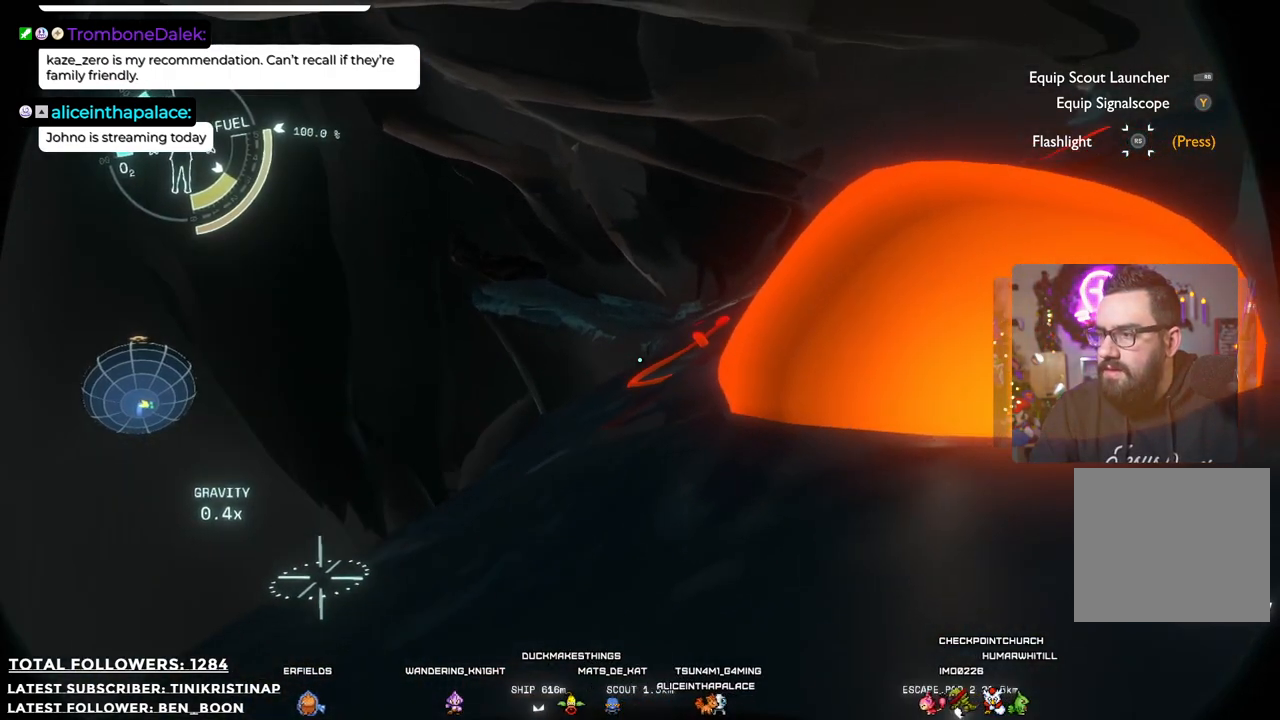
{"dt_ms": 500, "buttons": [], "left_stick": "up", "right_stick": "center", "events": []}
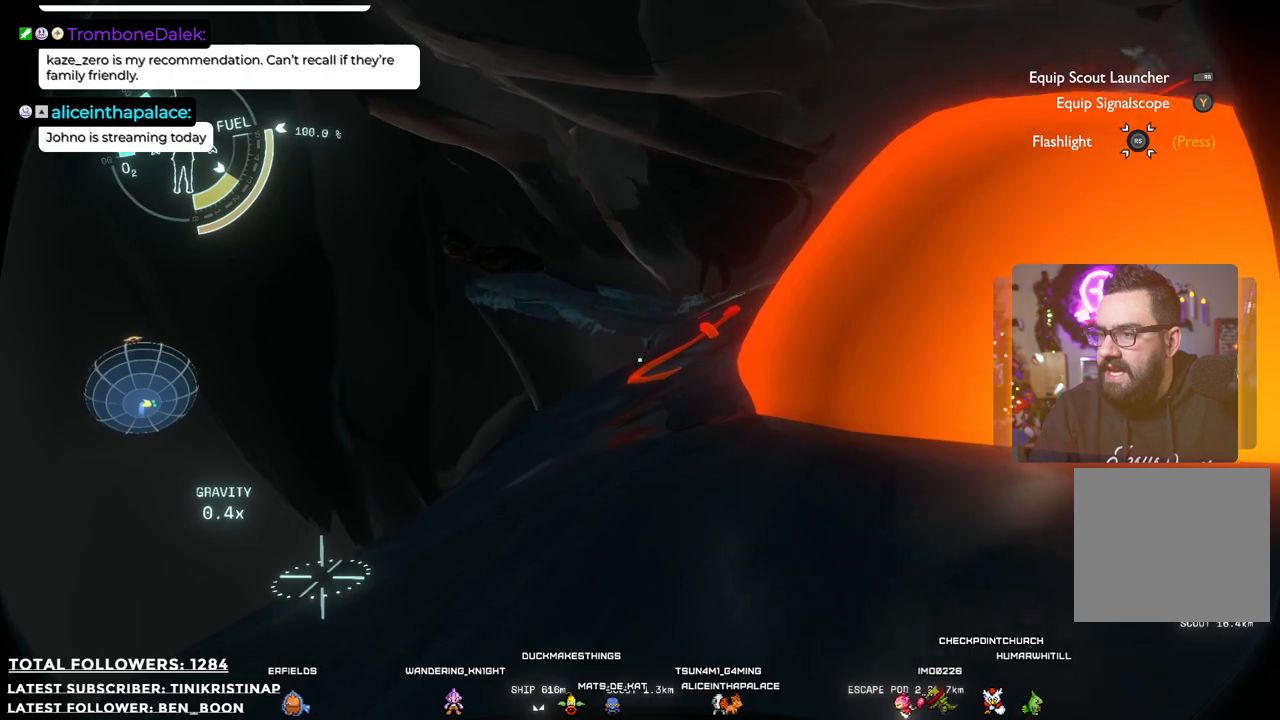
{"dt_ms": 500, "buttons": [], "left_stick": "up", "right_stick": "right", "events": [[367, "right_stick", "right"]]}
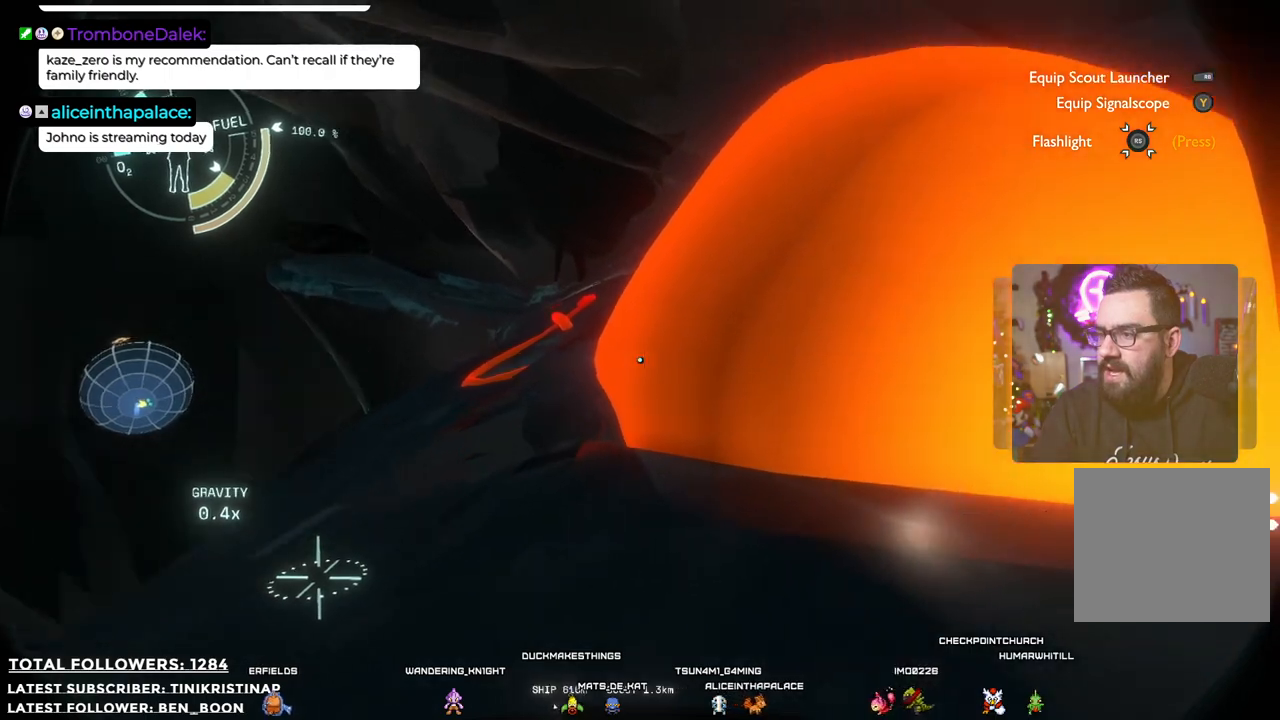
{"dt_ms": 500, "buttons": [], "left_stick": "up-left", "right_stick": "center", "events": [[83, "right_stick", "up-right"], [183, "right_stick", "center"], [317, "left_stick", "up-left"]]}
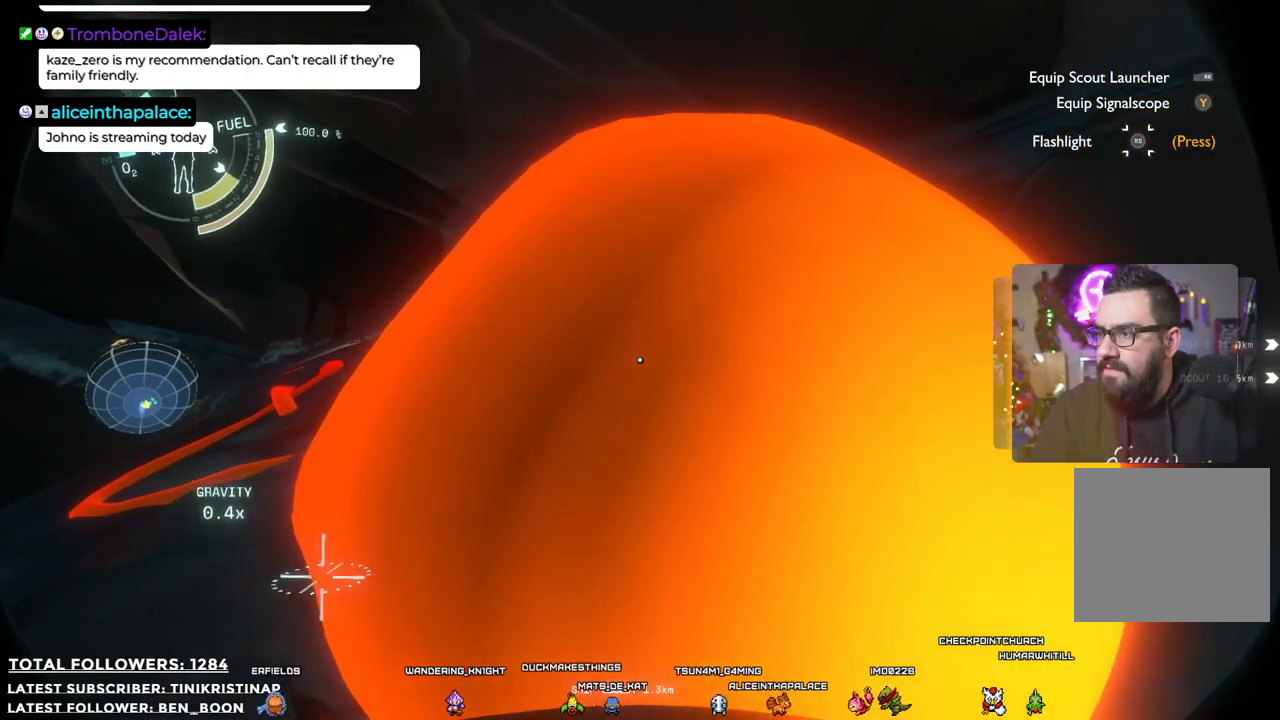
{"dt_ms": 500, "buttons": [], "left_stick": "left", "right_stick": "up-right", "events": [[17, "left_stick", "left"], [117, "right_stick", "up-right"]]}
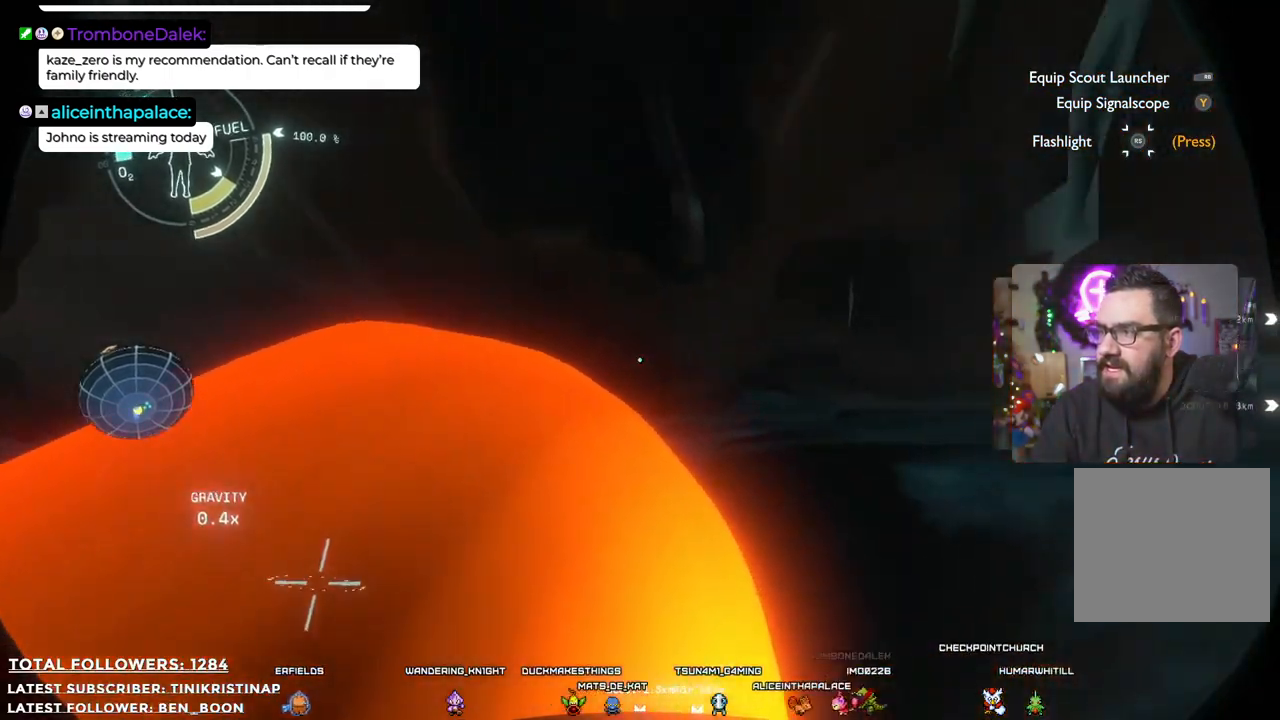
{"dt_ms": 500, "buttons": [], "left_stick": "down-left", "right_stick": "center", "events": [[33, "right_stick", "center"], [317, "left_stick", "down-left"]]}
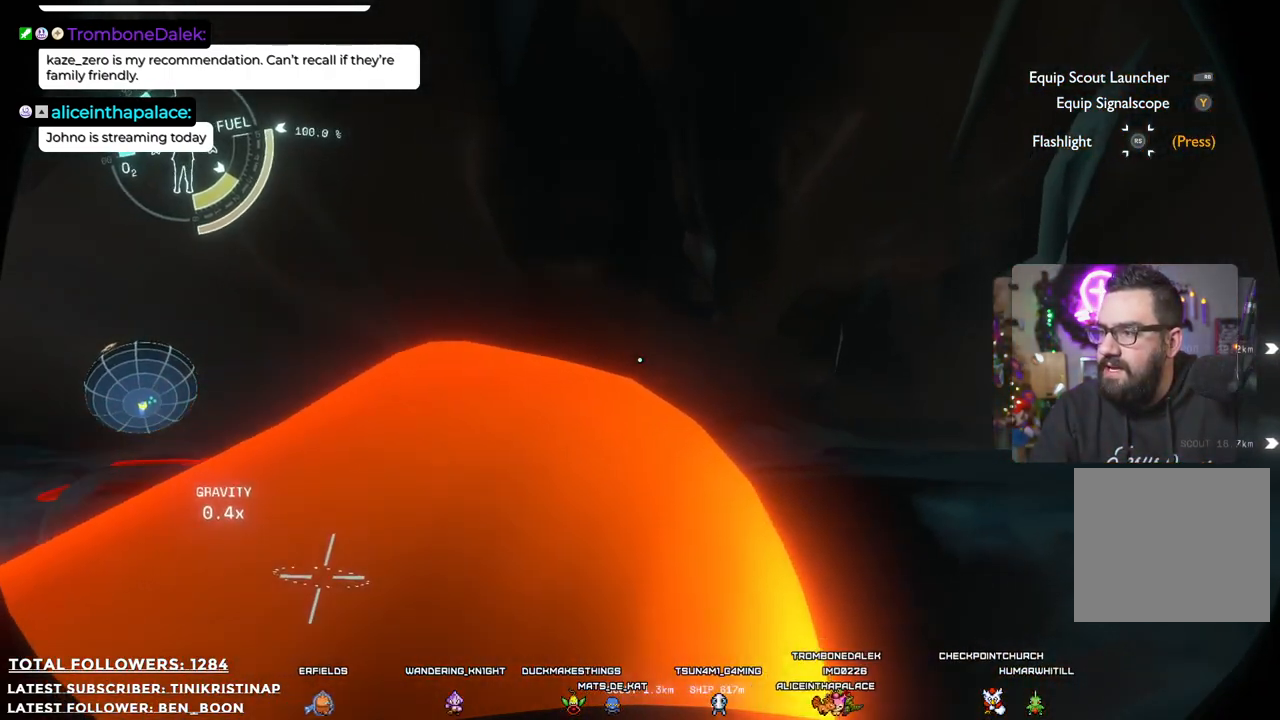
{"dt_ms": 500, "buttons": [], "left_stick": "up-right", "right_stick": "center"}
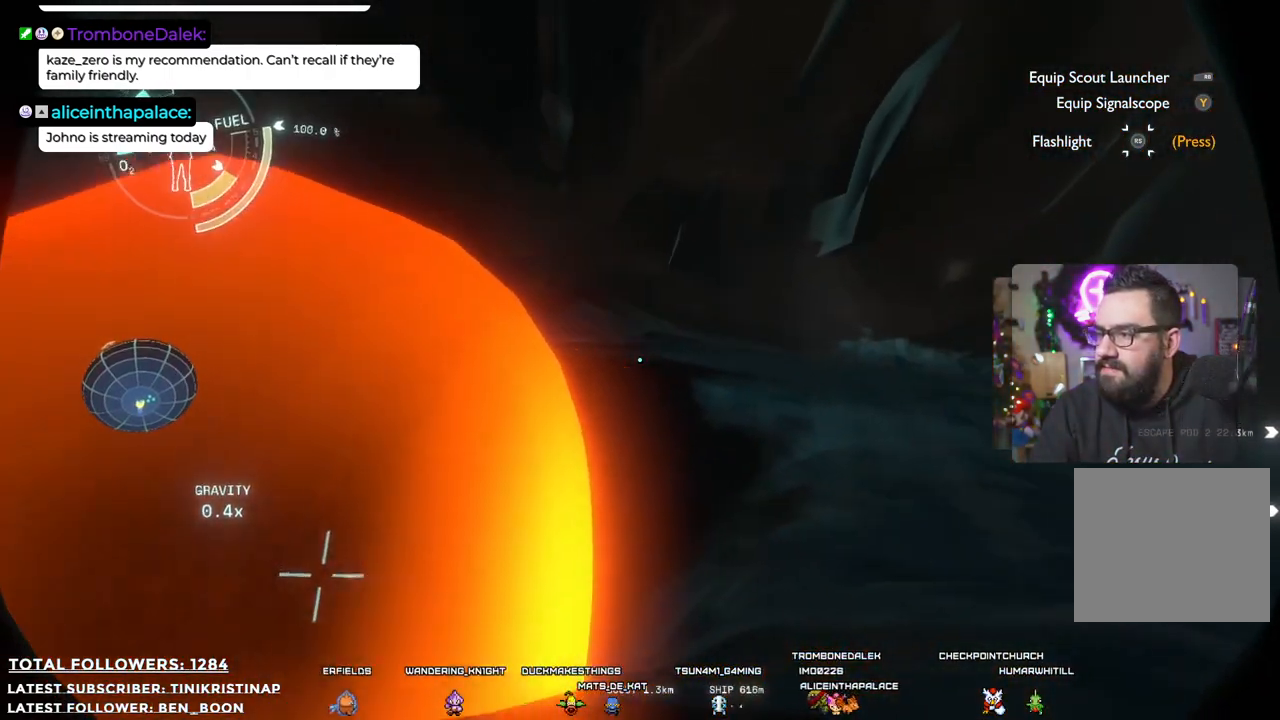
{"dt_ms": 500, "buttons": [], "left_stick": "up-right", "right_stick": "center", "events": []}
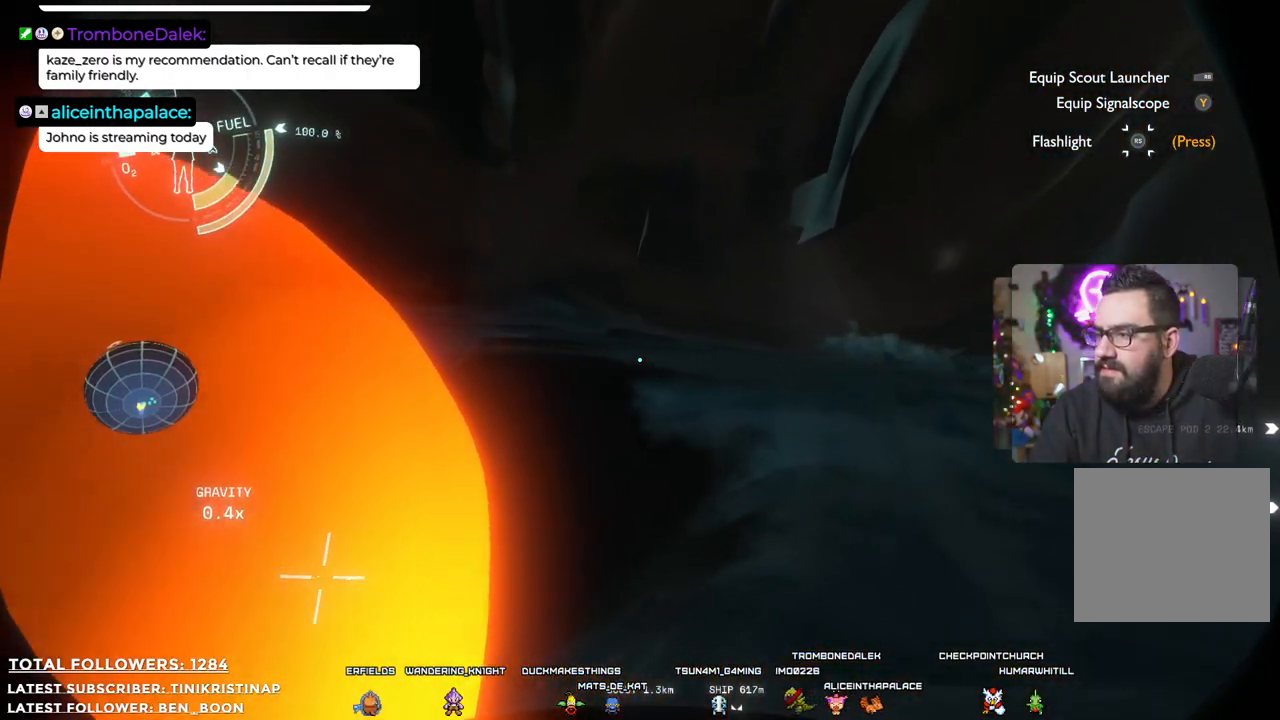
{"dt_ms": 500, "buttons": [], "left_stick": "up-right", "right_stick": "left", "events": [[367, "right_stick", "left"]]}
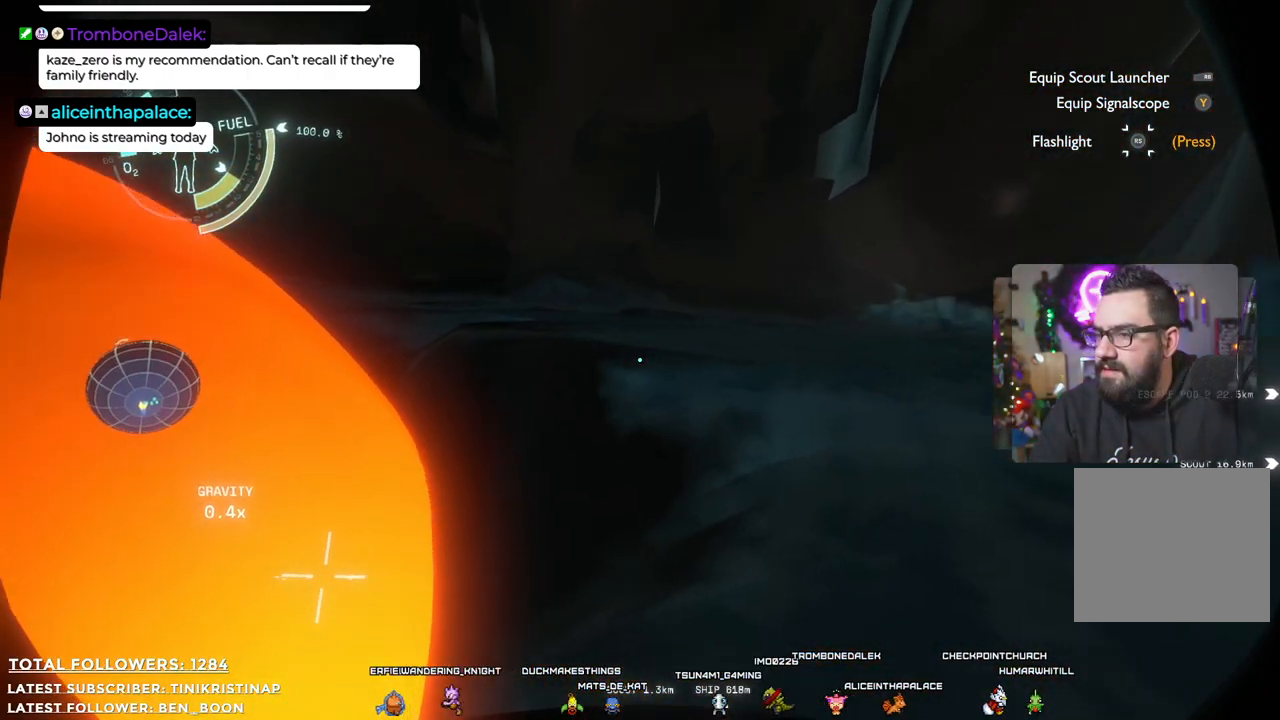
{"dt_ms": 500, "buttons": [], "left_stick": "right", "right_stick": "center", "events": [[50, "left_stick", "right"], [417, "right_stick", "center"]]}
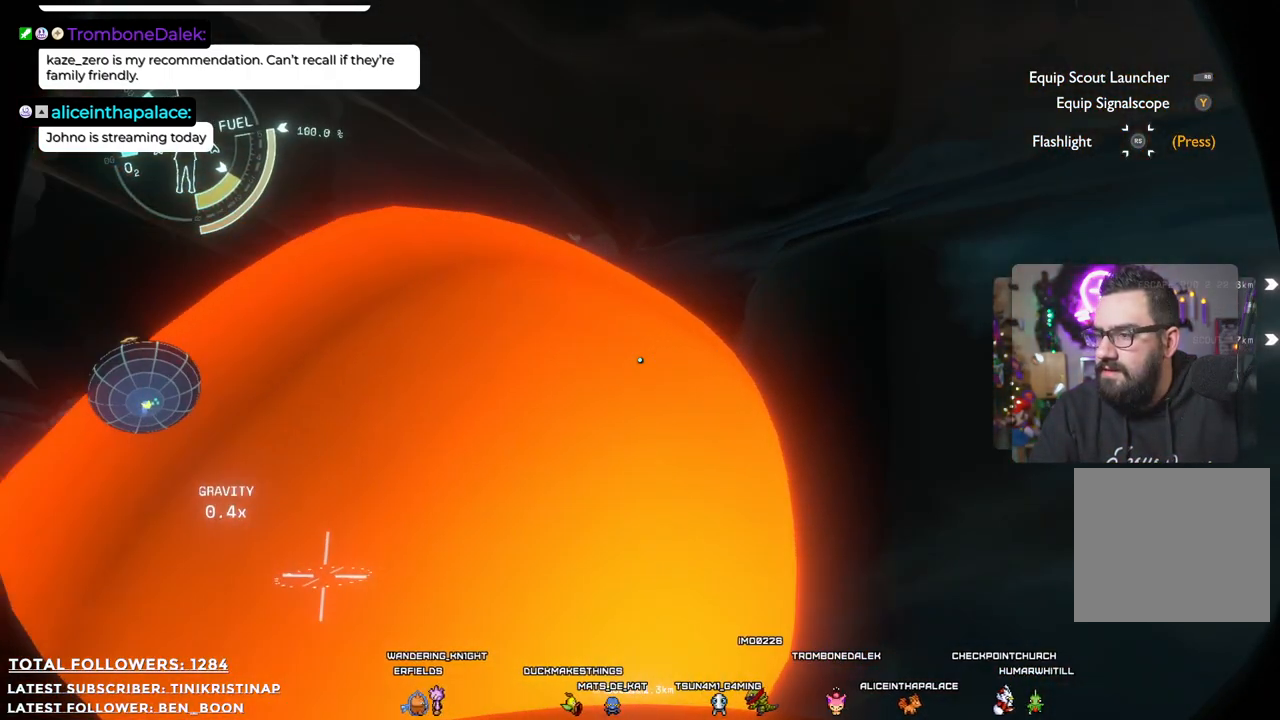
{"dt_ms": 500, "buttons": [], "left_stick": "left", "right_stick": "center", "events": [[467, "left_stick", "left"]]}
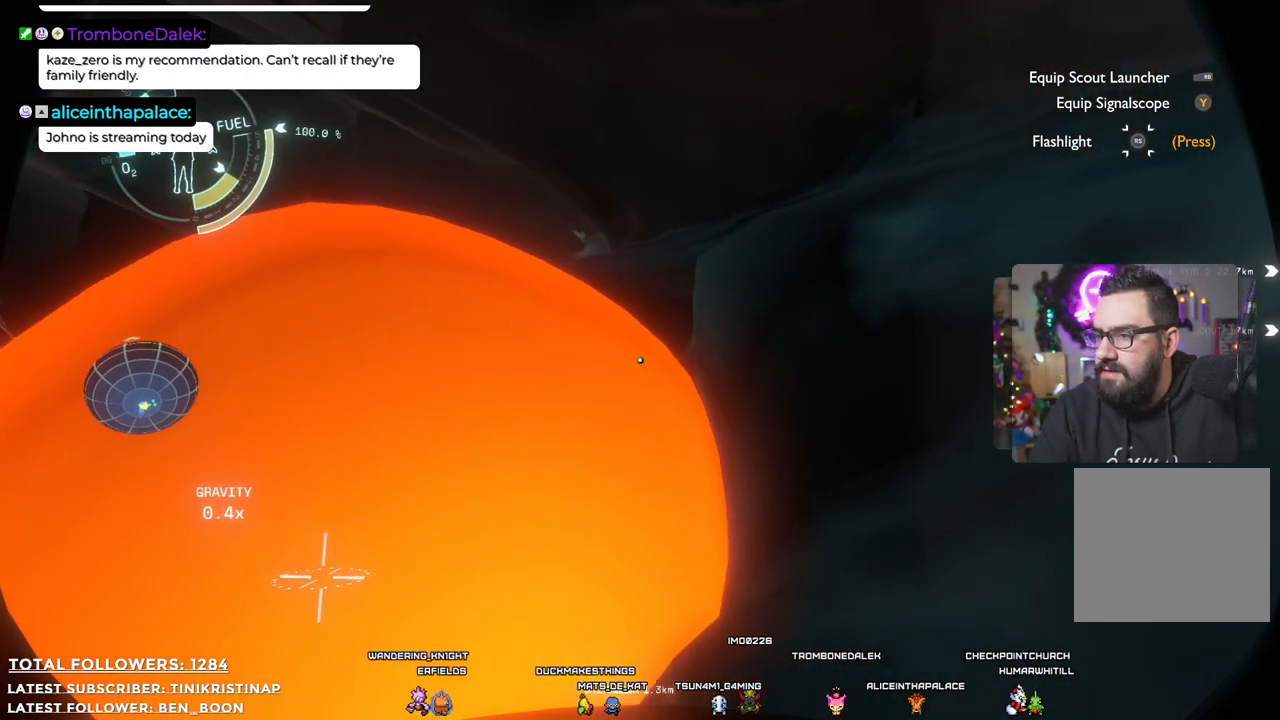
{"dt_ms": 500, "buttons": [], "left_stick": "up-left", "right_stick": "left", "events": [[33, "right_stick", "left"], [317, "left_stick", "up-left"]]}
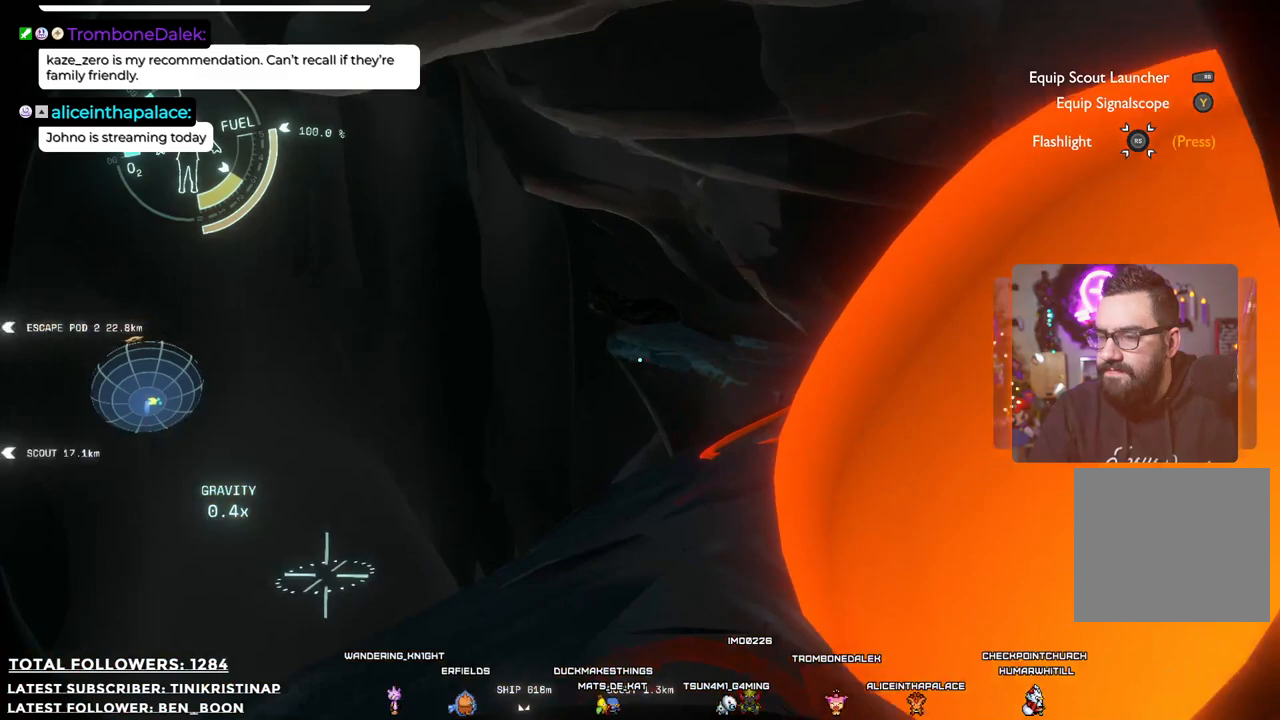
{"dt_ms": 500, "buttons": [], "left_stick": "up", "right_stick": "center", "events": [[33, "right_stick", "center"], [200, "left_stick", "up"]]}
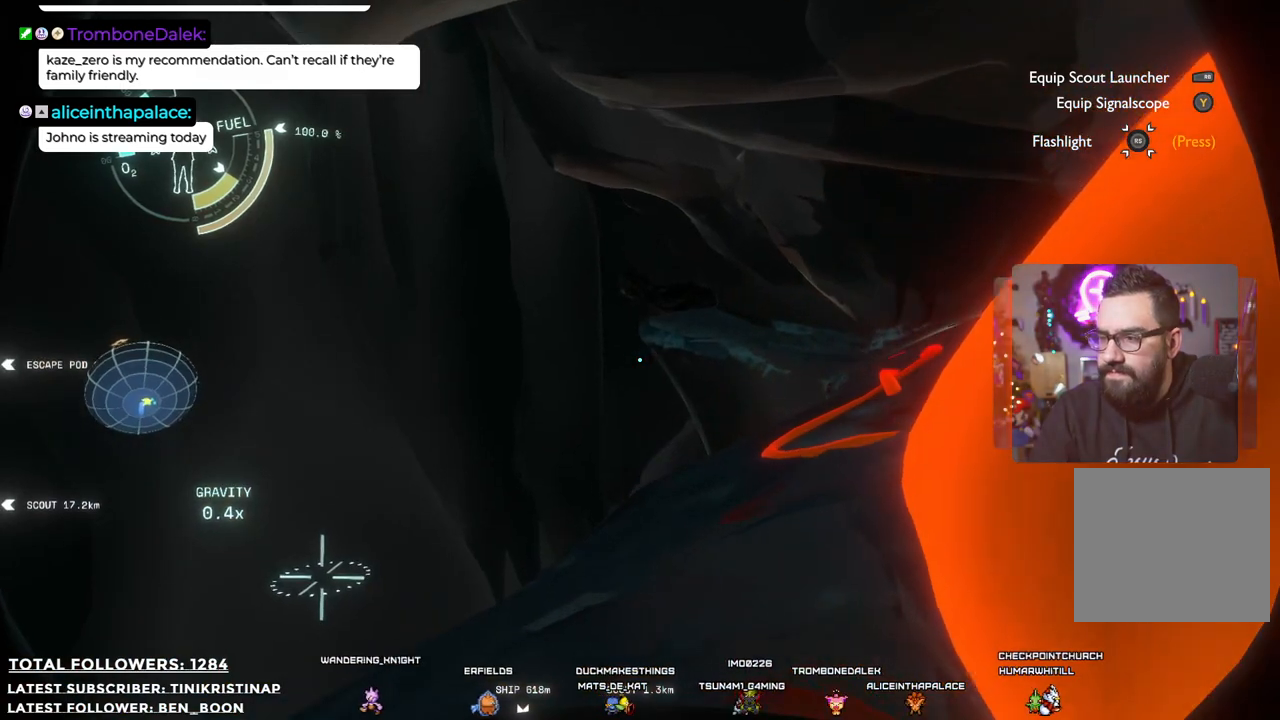
{"dt_ms": 500, "buttons": ["A", "R2"], "left_stick": "up-right", "right_stick": "center", "events": [[50, "right_stick", "down-right"], [150, "right_stick", "center"], [367, "A", "down"], [383, "R2", "down"], [467, "left_stick", "up-right"]]}
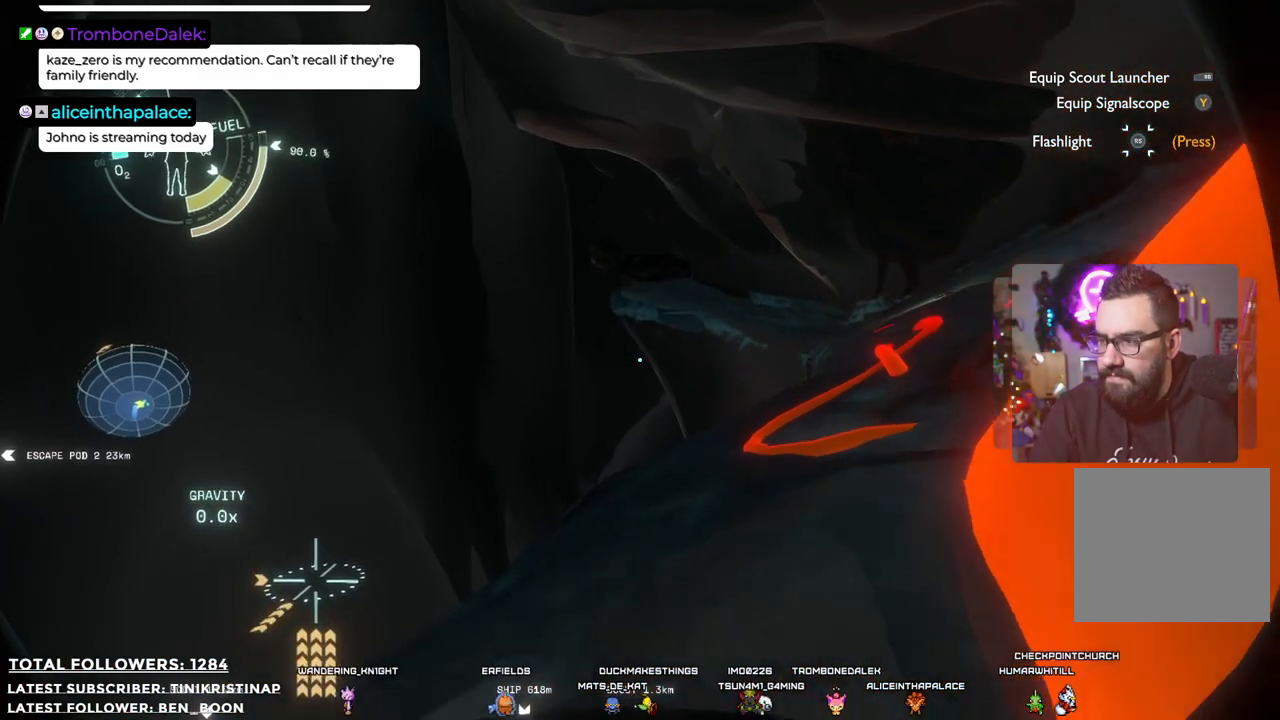
{"dt_ms": 500, "buttons": [], "left_stick": "up", "right_stick": "right", "events": [[33, "A", "up"], [50, "R2", "up"], [317, "right_stick", "right"], [500, "left_stick", "up"]]}
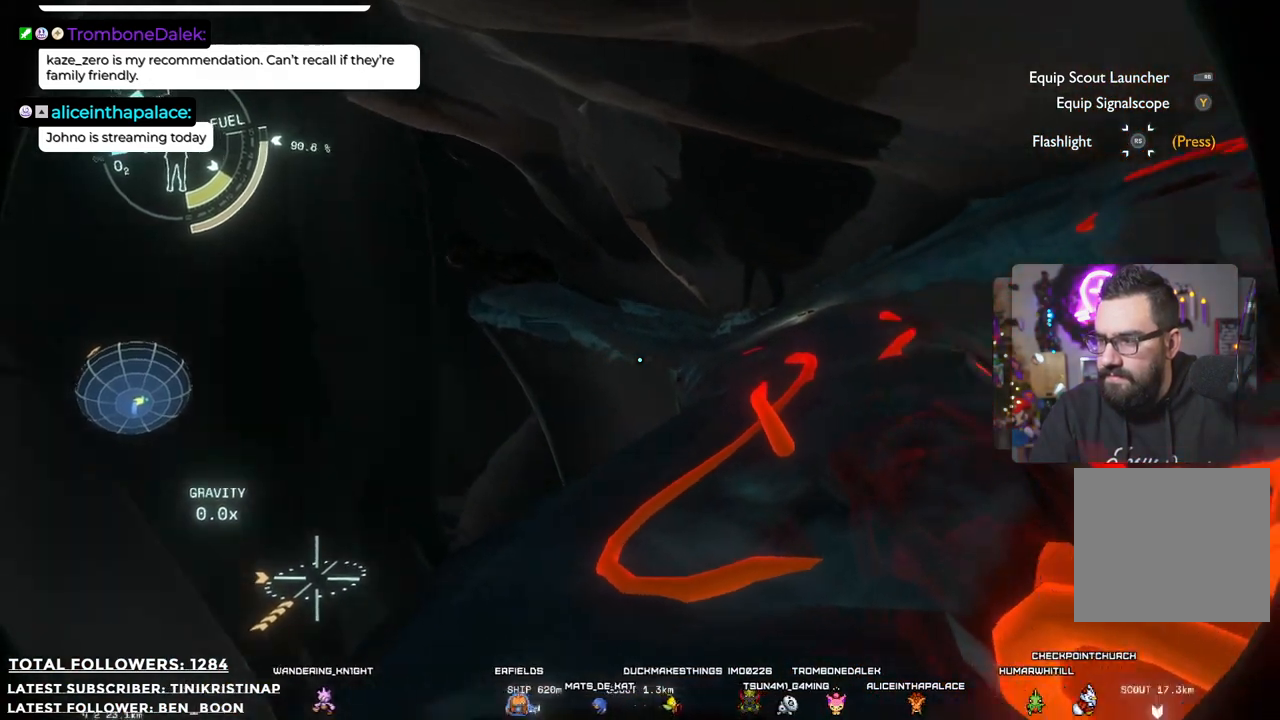
{"dt_ms": 500, "buttons": [], "left_stick": "up", "right_stick": "center", "events": [[83, "right_stick", "center"], [117, "left_stick", "up-left"], [417, "left_stick", "up"]]}
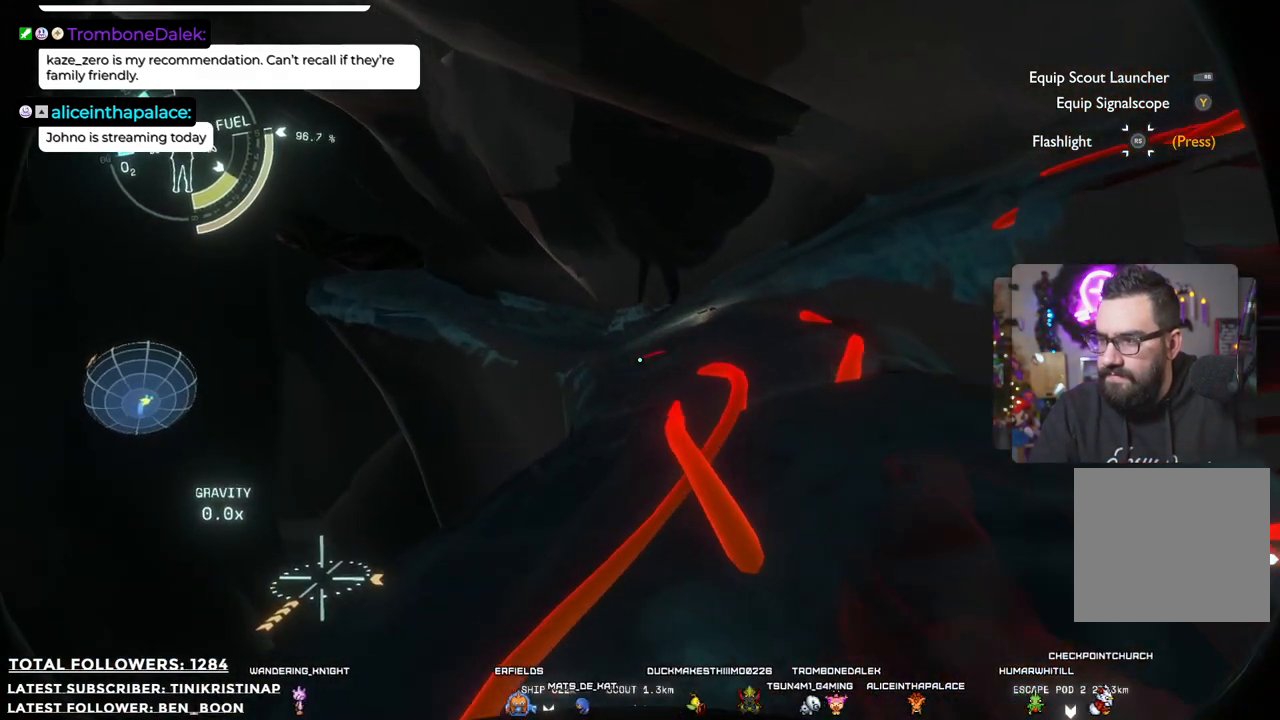
{"dt_ms": 1000, "buttons": [], "left_stick": "up-right", "right_stick": "center"}
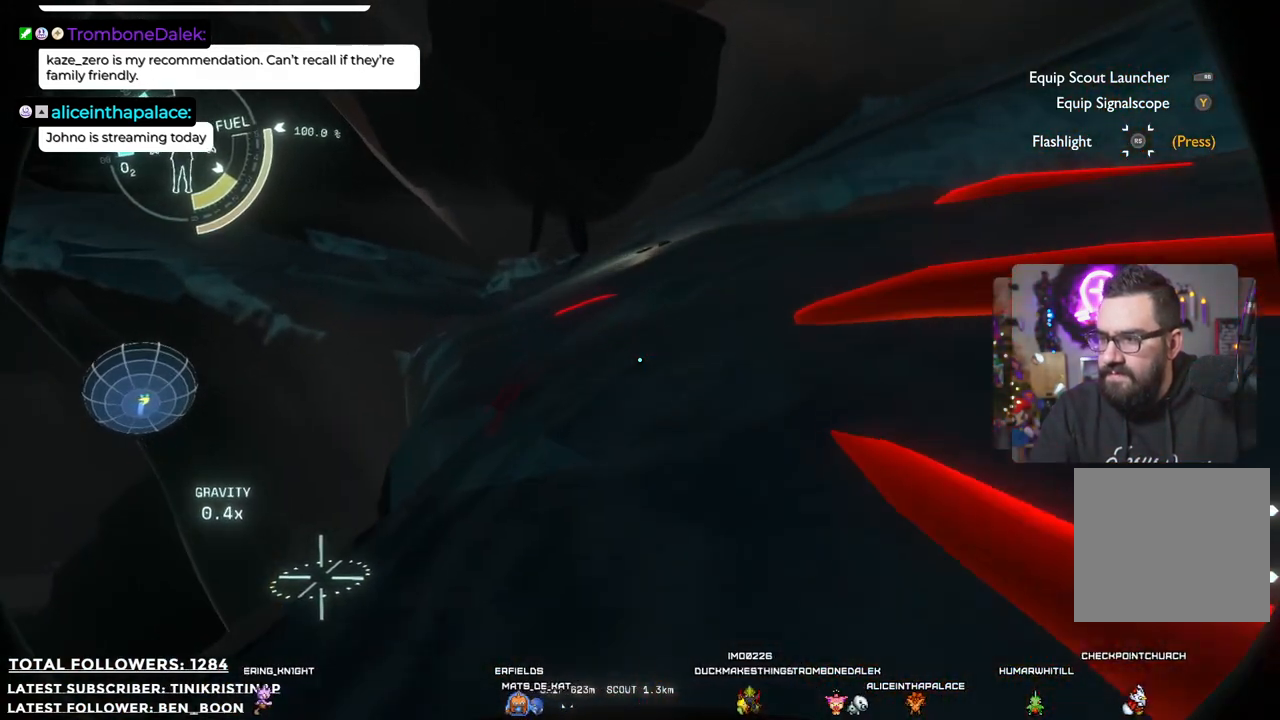
{"dt_ms": 500, "buttons": [], "left_stick": "up", "right_stick": "up-left", "events": [[150, "right_stick", "up-right"], [333, "left_stick", "up"], [367, "right_stick", "center"], [483, "right_stick", "up-left"]]}
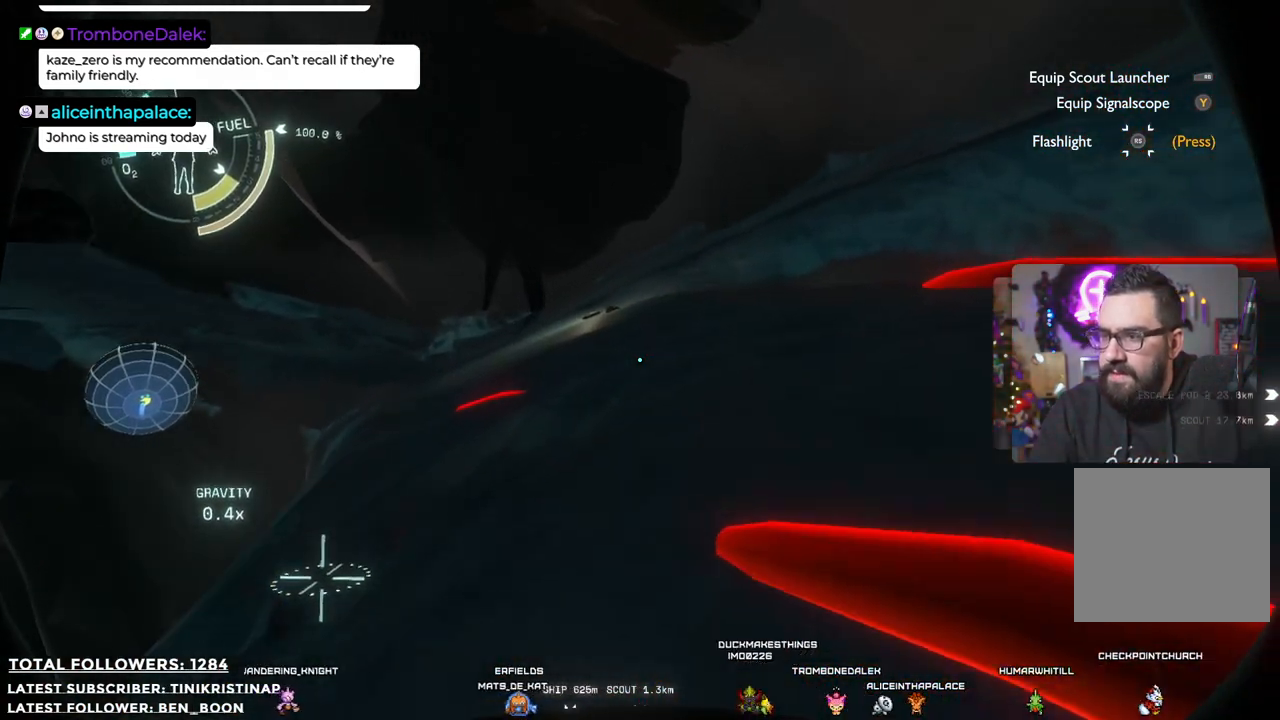
{"dt_ms": 500, "buttons": [], "left_stick": "up-right", "right_stick": "center", "events": [[117, "right_stick", "center"], [433, "left_stick", "up-right"]]}
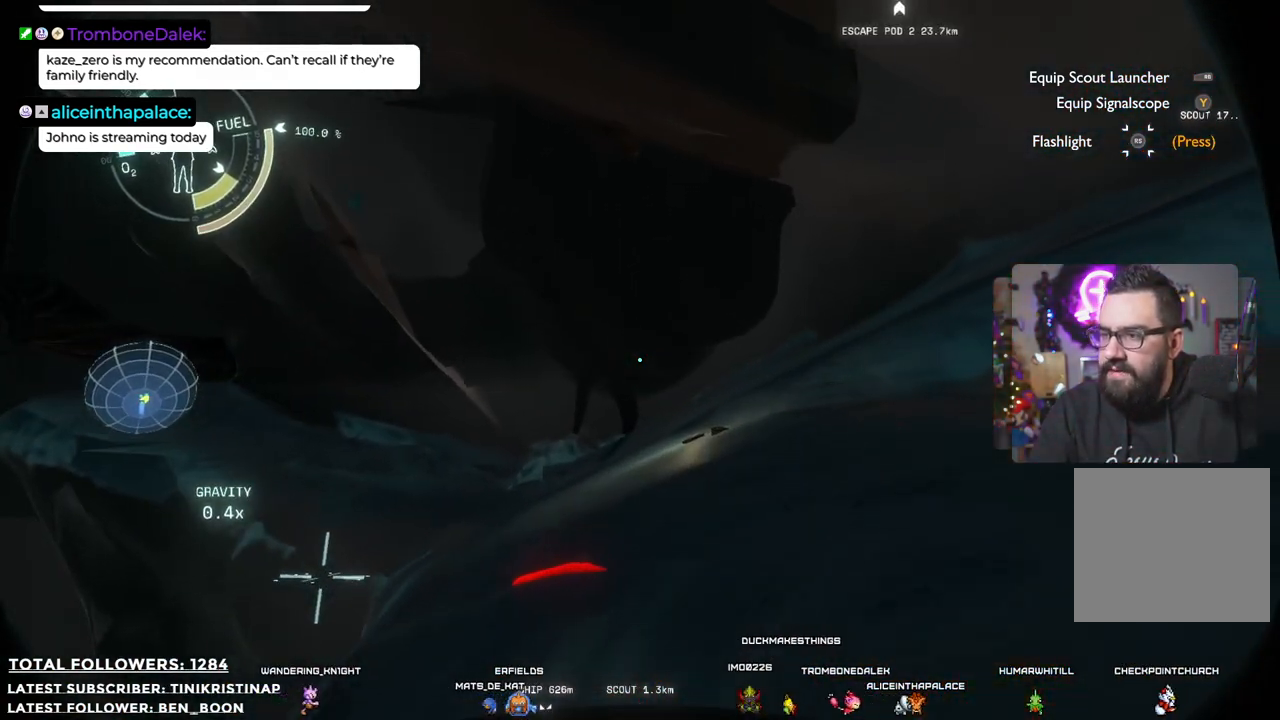
{"dt_ms": 500, "buttons": [], "left_stick": "up-right", "right_stick": "center", "events": [[83, "right_stick", "left"], [267, "right_stick", "center"]]}
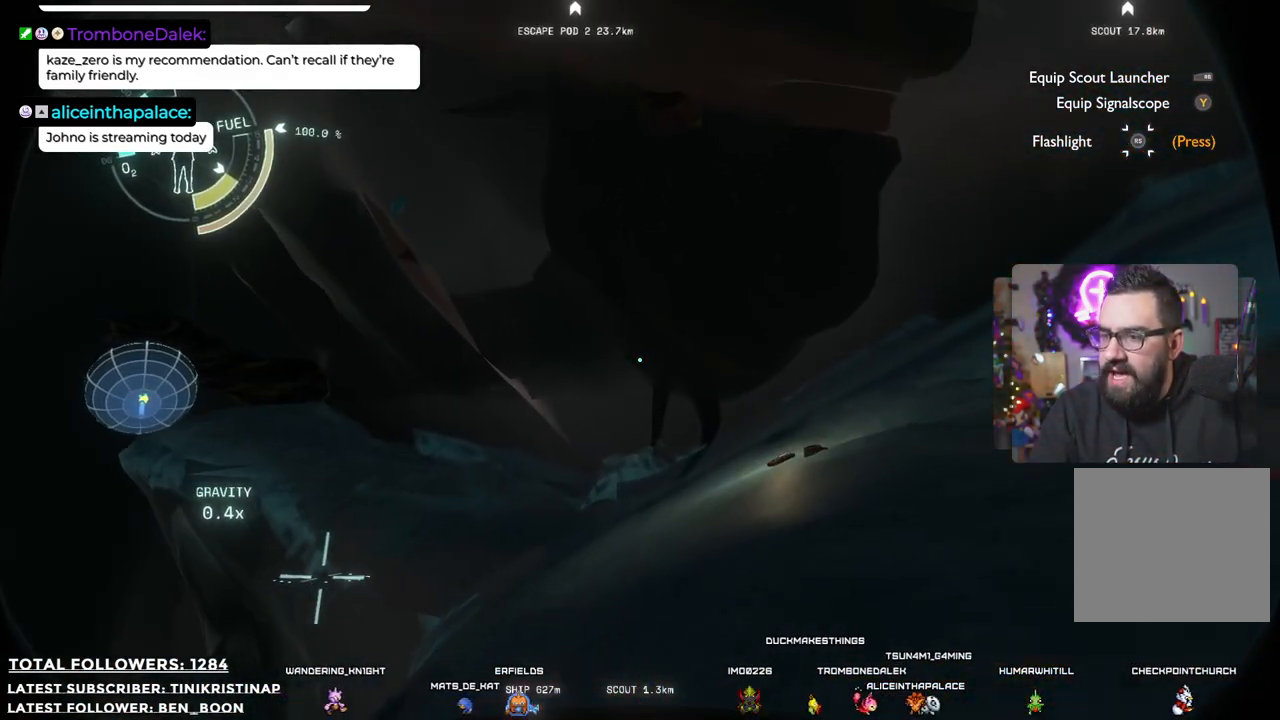
{"dt_ms": 500, "buttons": [], "left_stick": "up-right", "right_stick": "center", "events": [[167, "right_stick", "down-left"], [450, "right_stick", "center"]]}
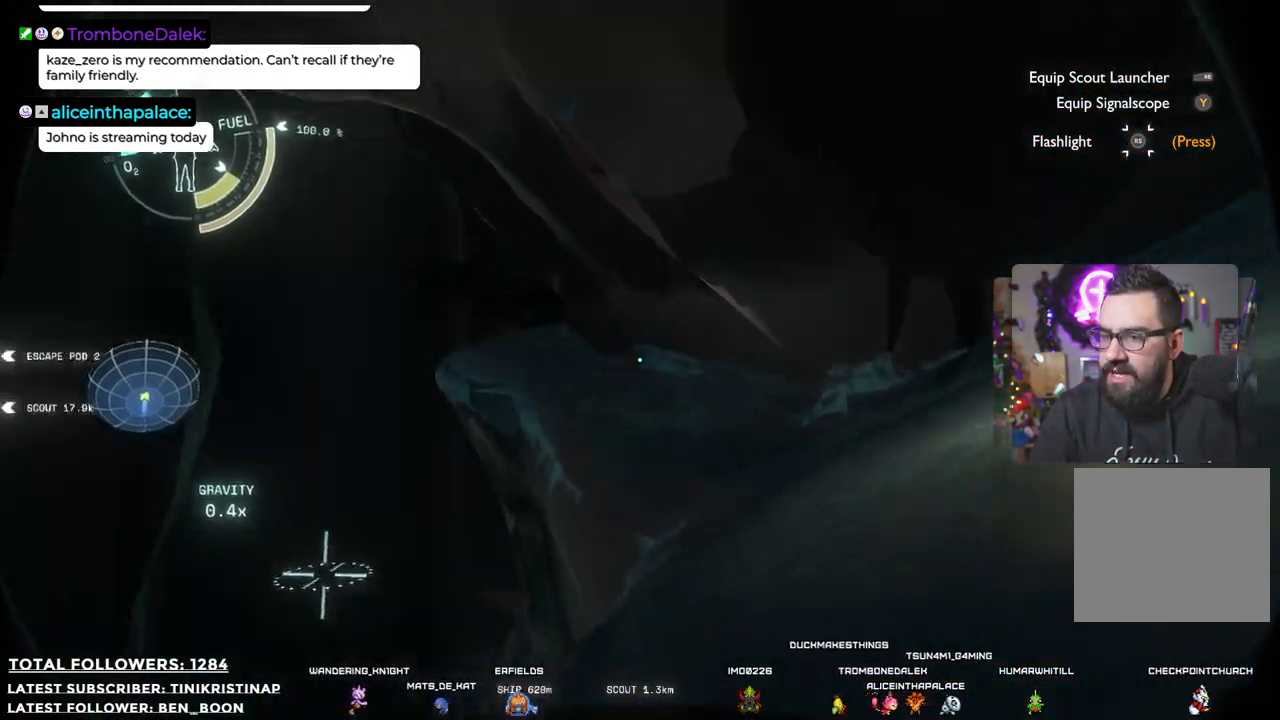
{"dt_ms": 500, "buttons": [], "left_stick": "up-right", "right_stick": "center", "events": []}